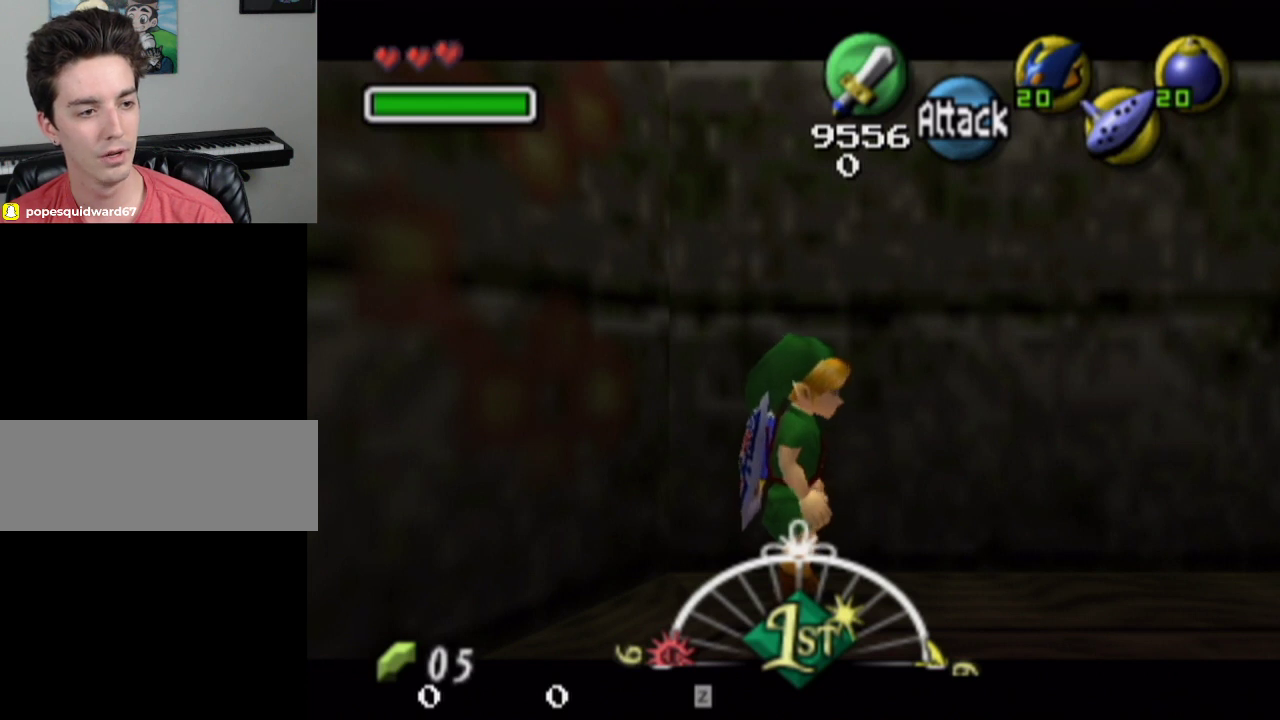
Gameplay with a controller; each line is a JSON object with the inputs held at the frame after it (dt_ms = milliseconds from this image to that frame). "events" lists button and stick changes between this image and that frame as [ms after this image, input, new state], when the widget could be followed in between. Not read: L3 R3.
{"dt_ms": 300, "buttons": ["L1"], "left_stick": "down-right", "right_stick": "center", "events": [[33, "left_stick", "down-right"]]}
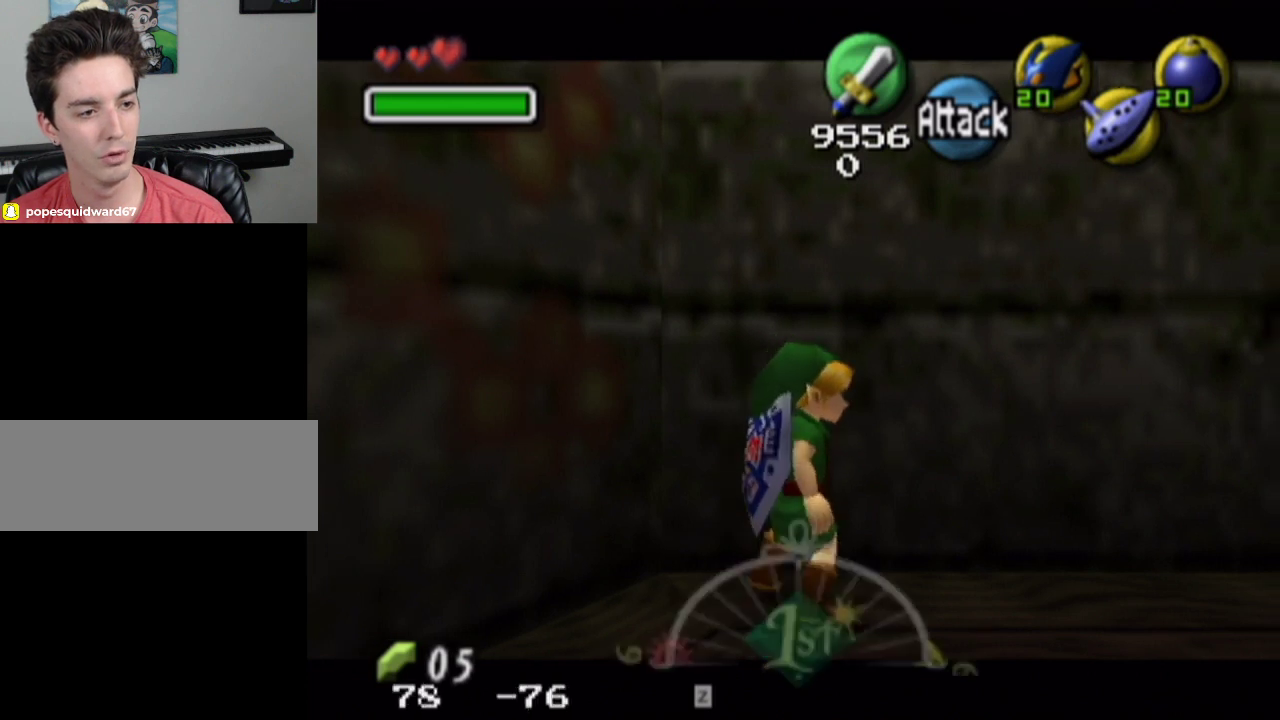
{"dt_ms": 500, "buttons": ["L1"], "left_stick": "center", "right_stick": "center", "events": [[67, "left_stick", "center"]]}
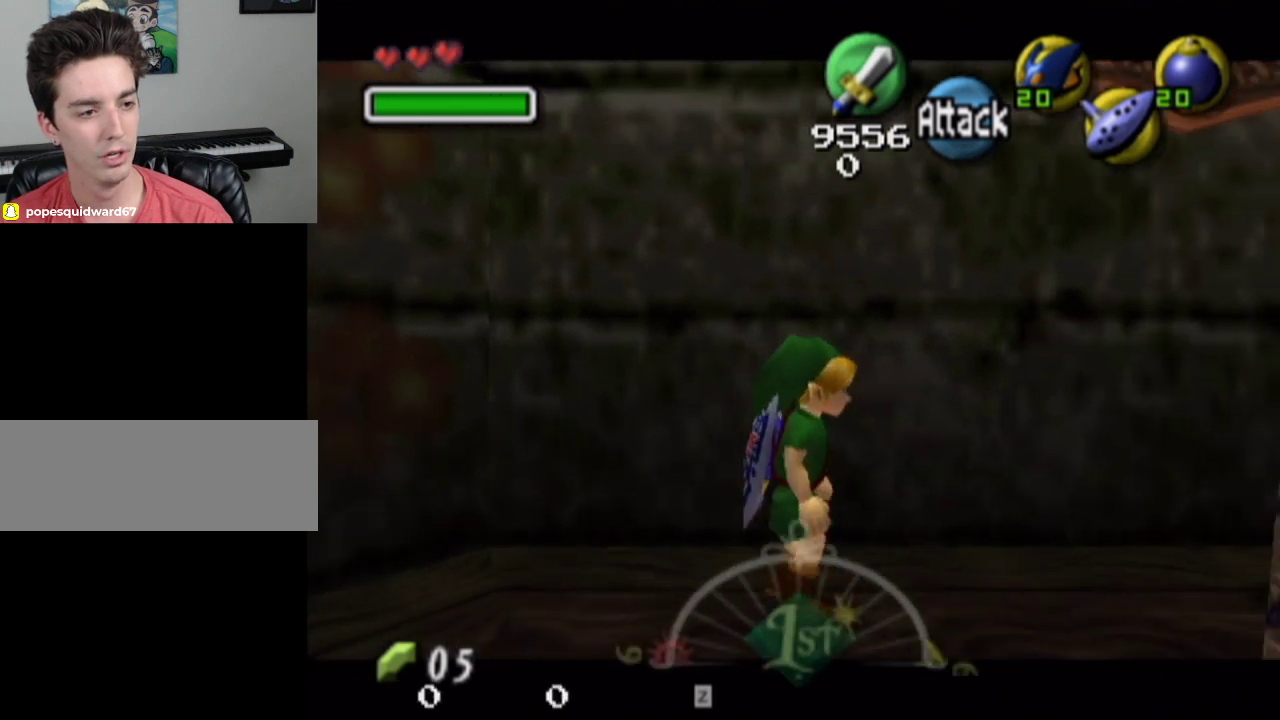
{"dt_ms": 500, "buttons": ["L1"], "left_stick": "center", "right_stick": "center", "events": []}
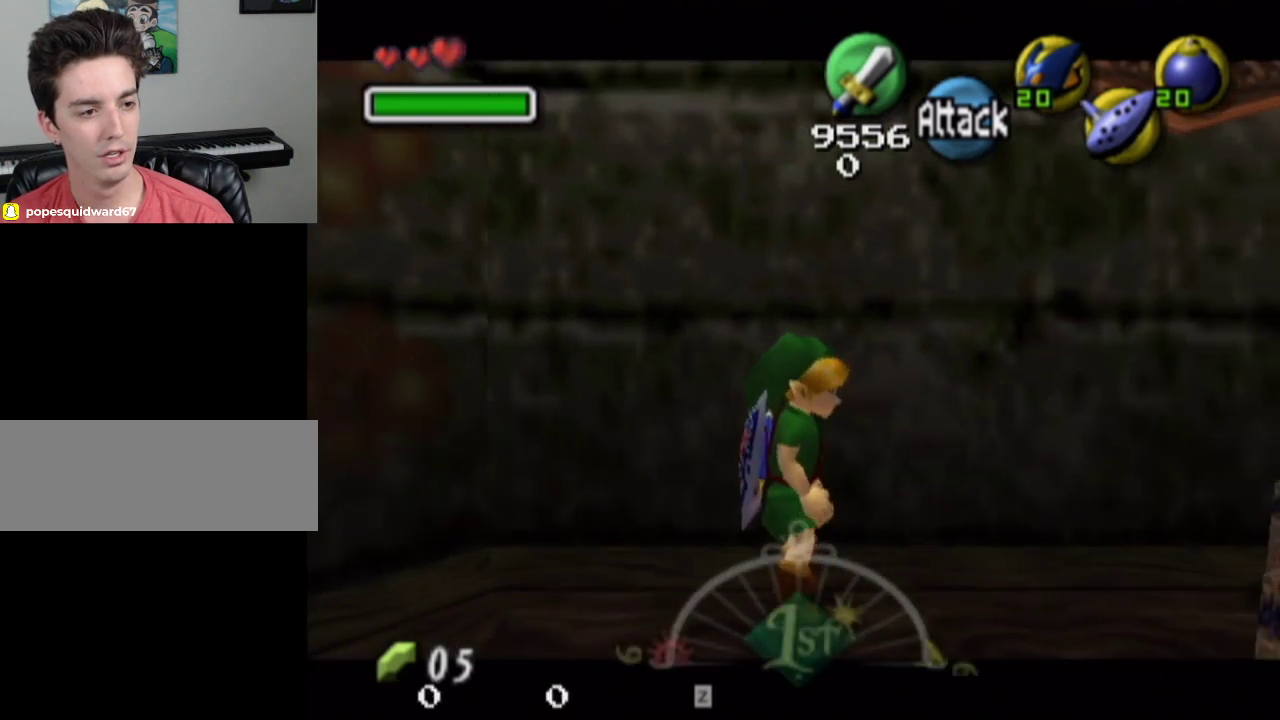
{"dt_ms": 500, "buttons": ["L1"], "left_stick": "center", "right_stick": "center", "events": []}
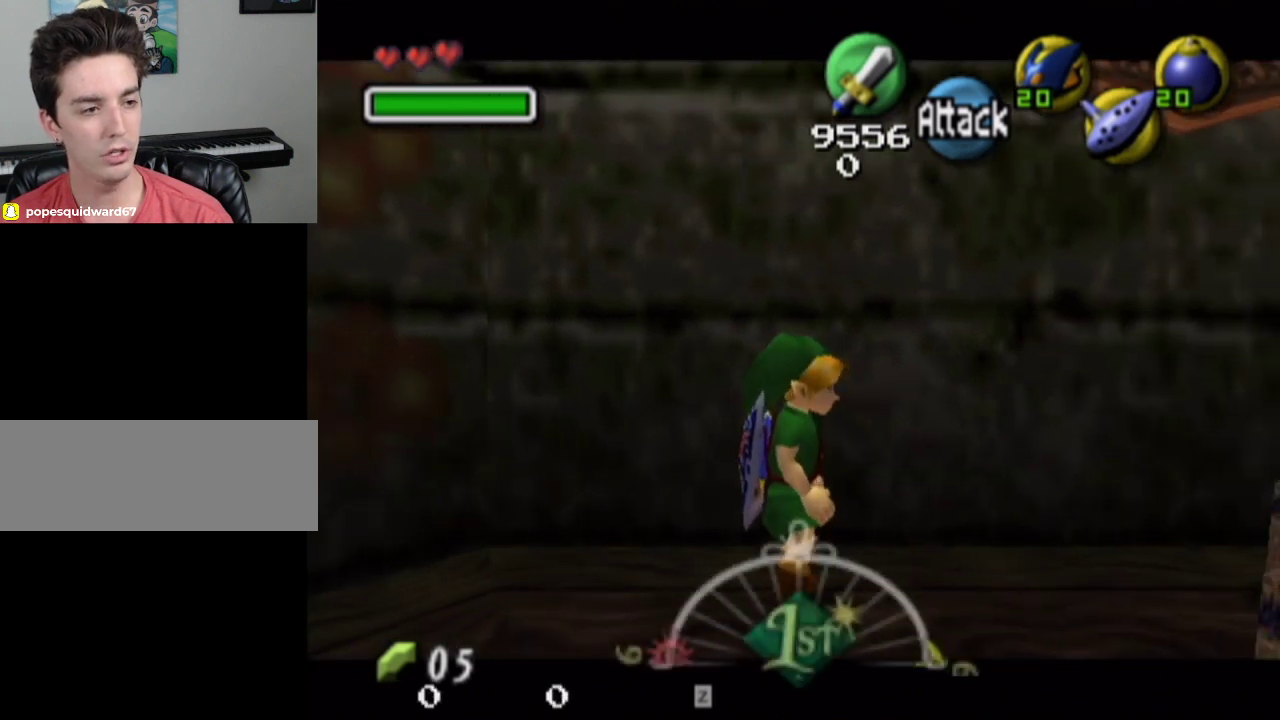
{"dt_ms": 500, "buttons": ["L1"], "left_stick": "center", "right_stick": "center", "events": []}
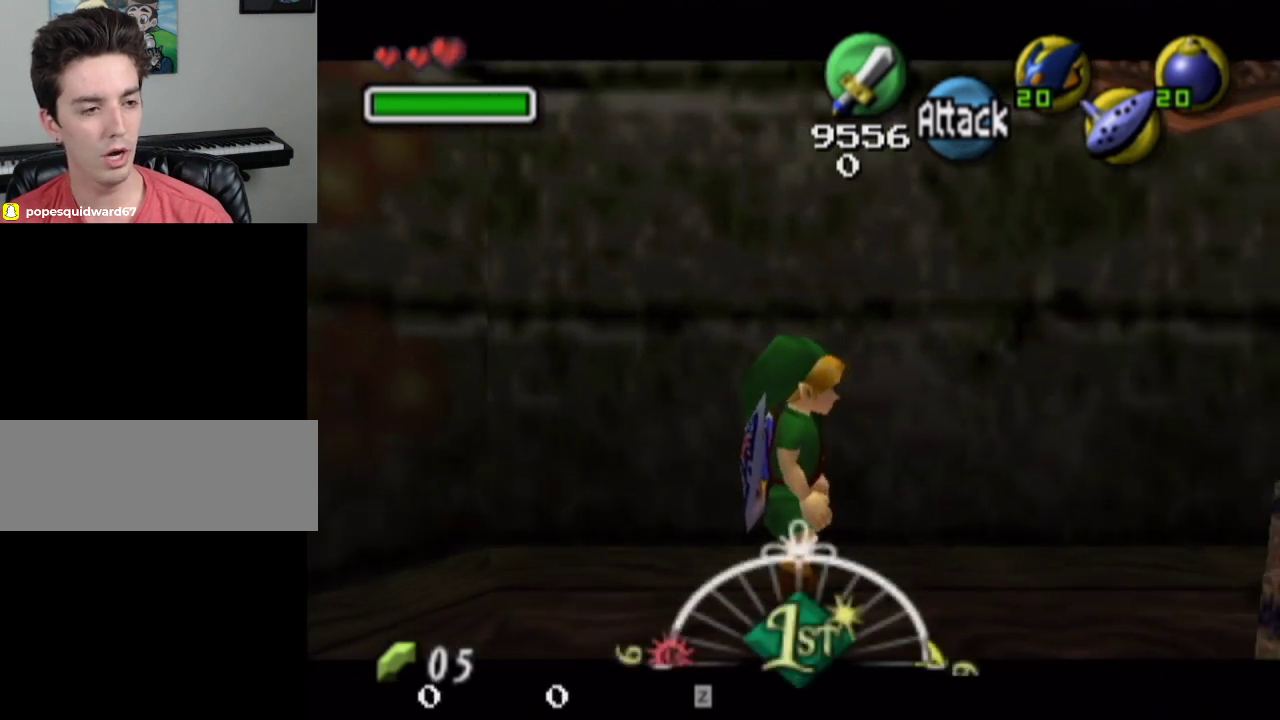
{"dt_ms": 500, "buttons": ["L1"], "left_stick": "center", "right_stick": "center", "events": []}
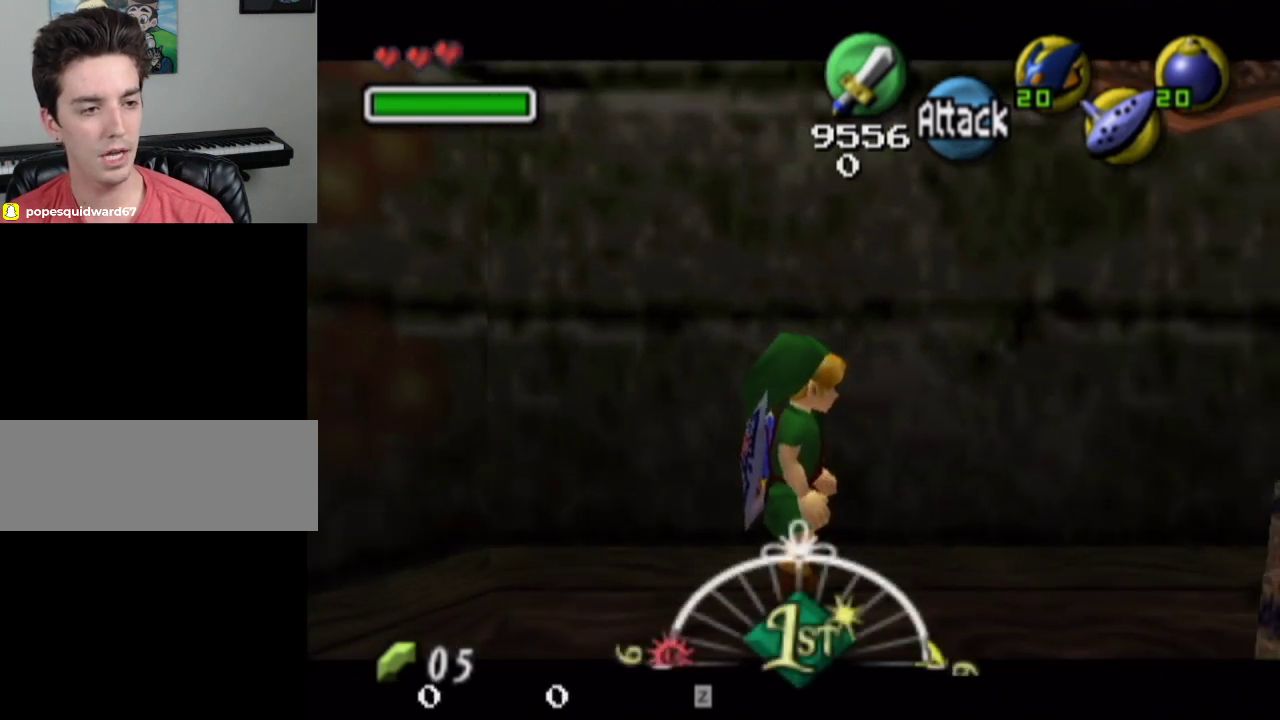
{"dt_ms": 500, "buttons": ["L1"], "left_stick": "center", "right_stick": "center", "events": []}
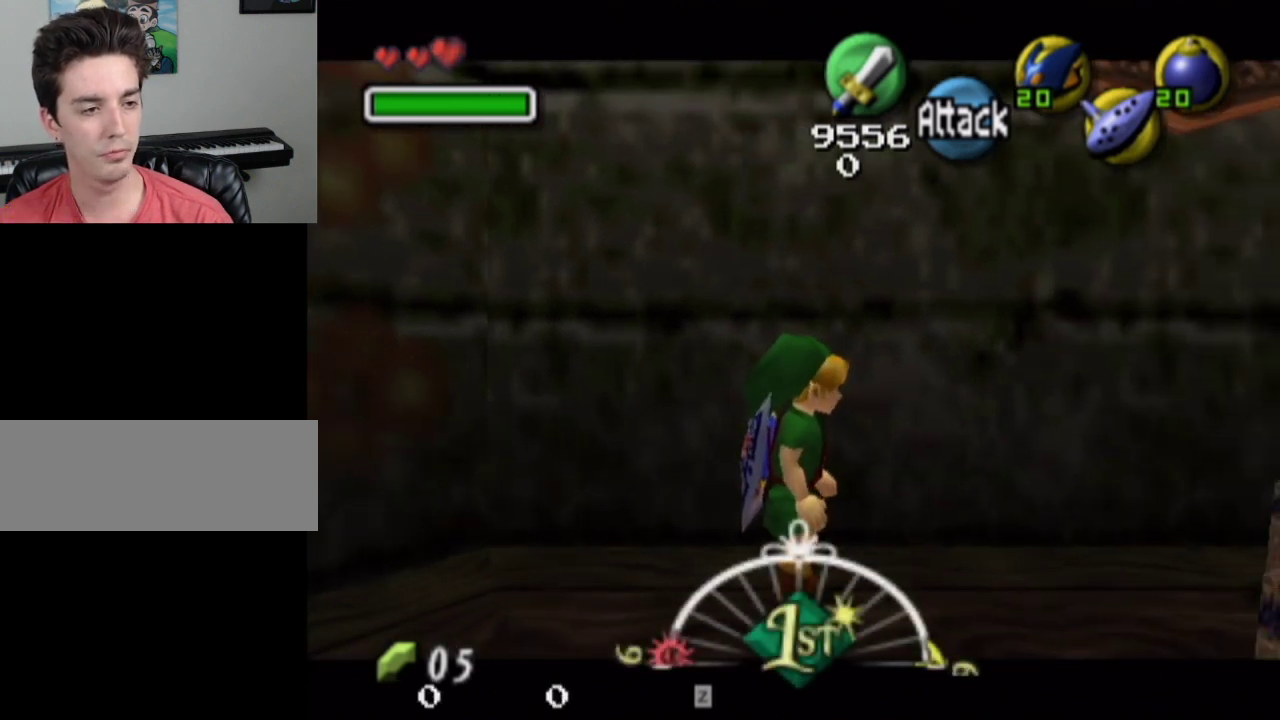
{"dt_ms": 500, "buttons": ["L1"], "left_stick": "center", "right_stick": "center", "events": []}
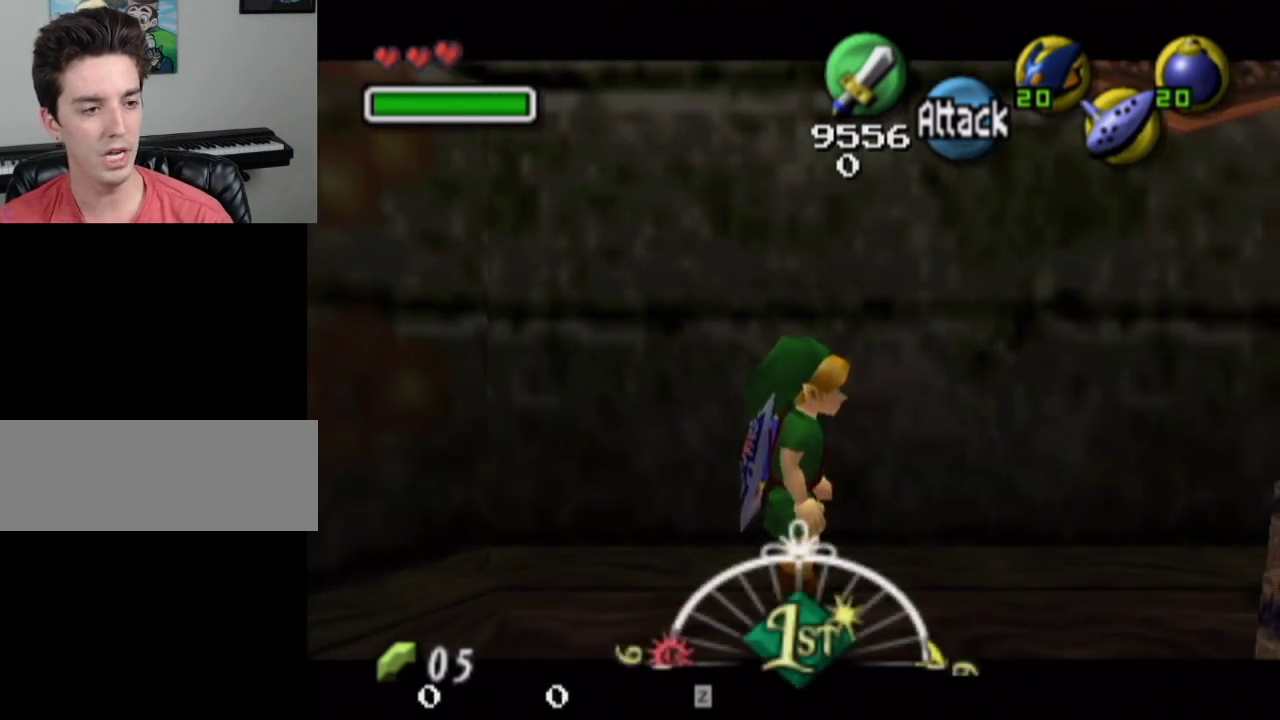
{"dt_ms": 600, "buttons": ["L1"], "left_stick": "down-left", "right_stick": "center", "events": [[533, "left_stick", "down-left"]]}
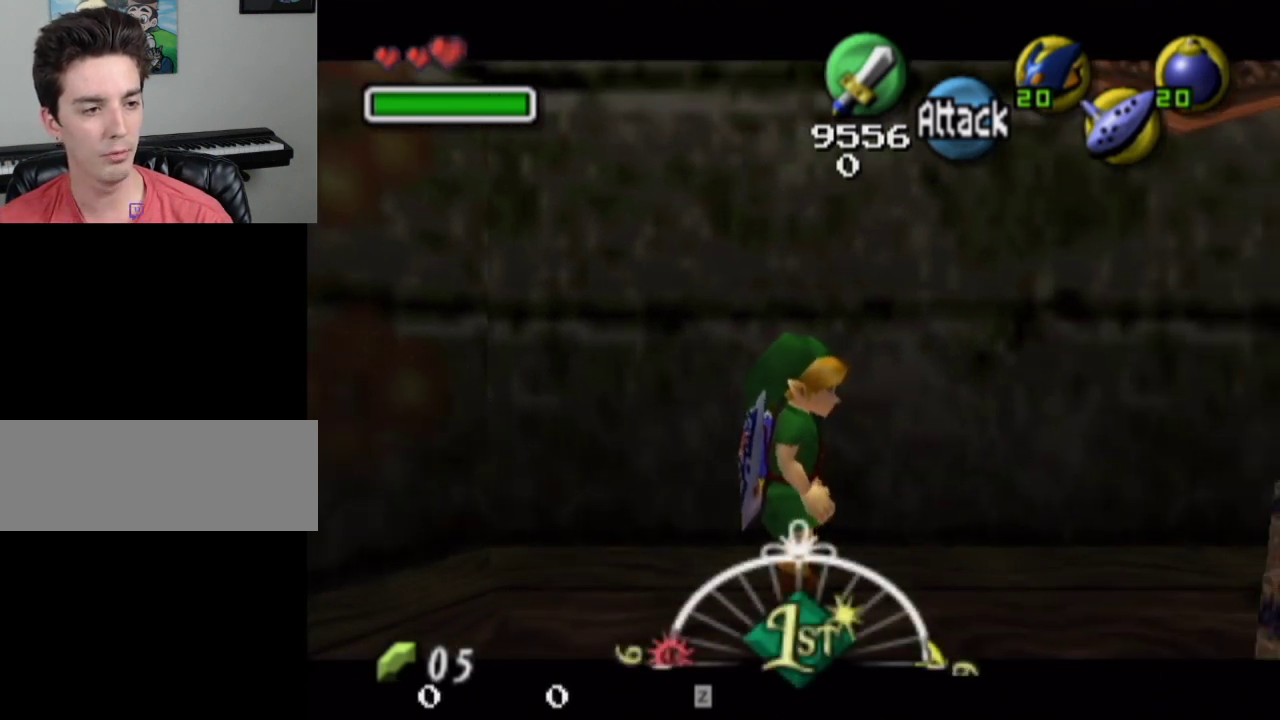
{"dt_ms": 400, "buttons": ["L1"], "left_stick": "center", "right_stick": "center", "events": [[300, "left_stick", "center"]]}
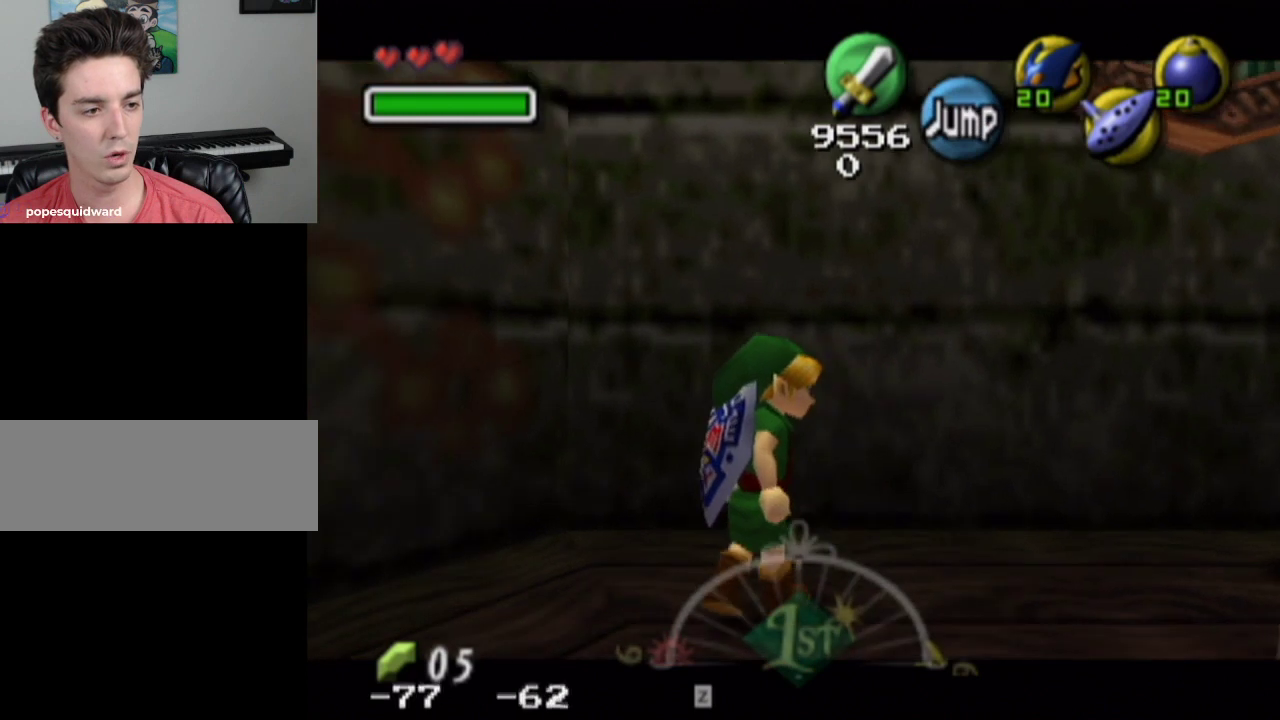
{"dt_ms": 500, "buttons": ["L1"], "left_stick": "center", "right_stick": "center", "events": []}
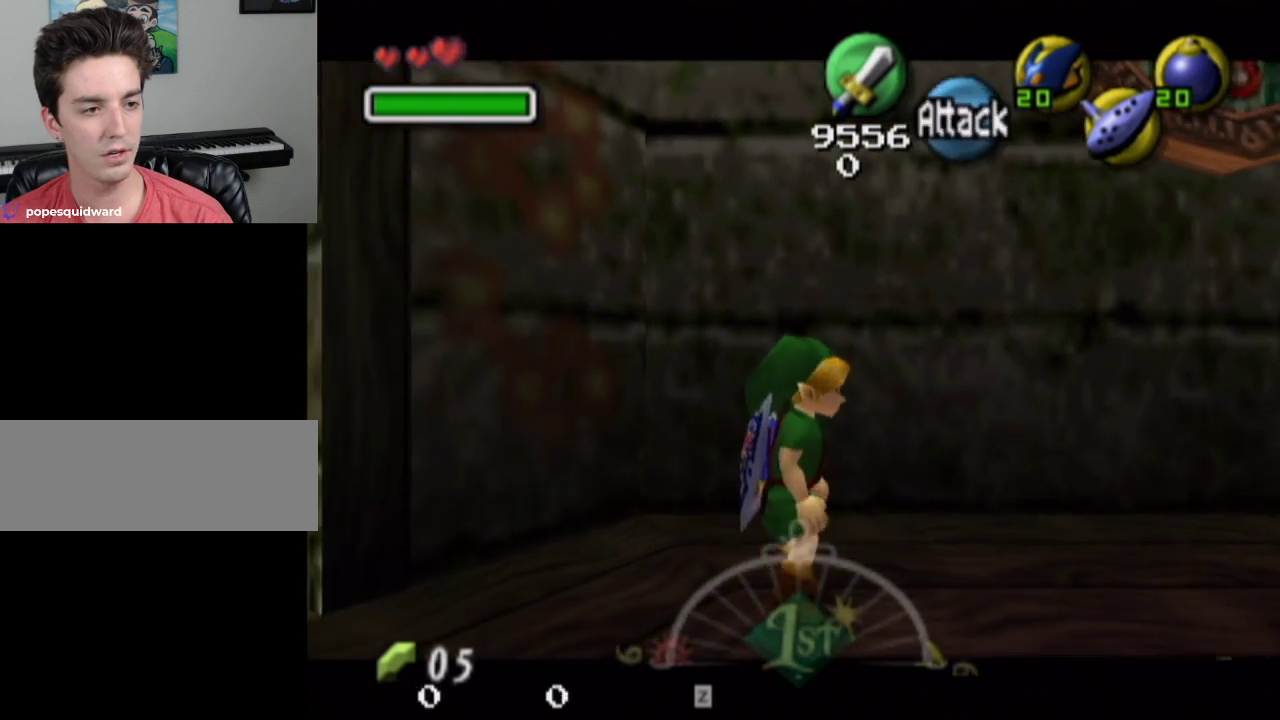
{"dt_ms": 500, "buttons": ["L1"], "left_stick": "center", "right_stick": "center", "events": []}
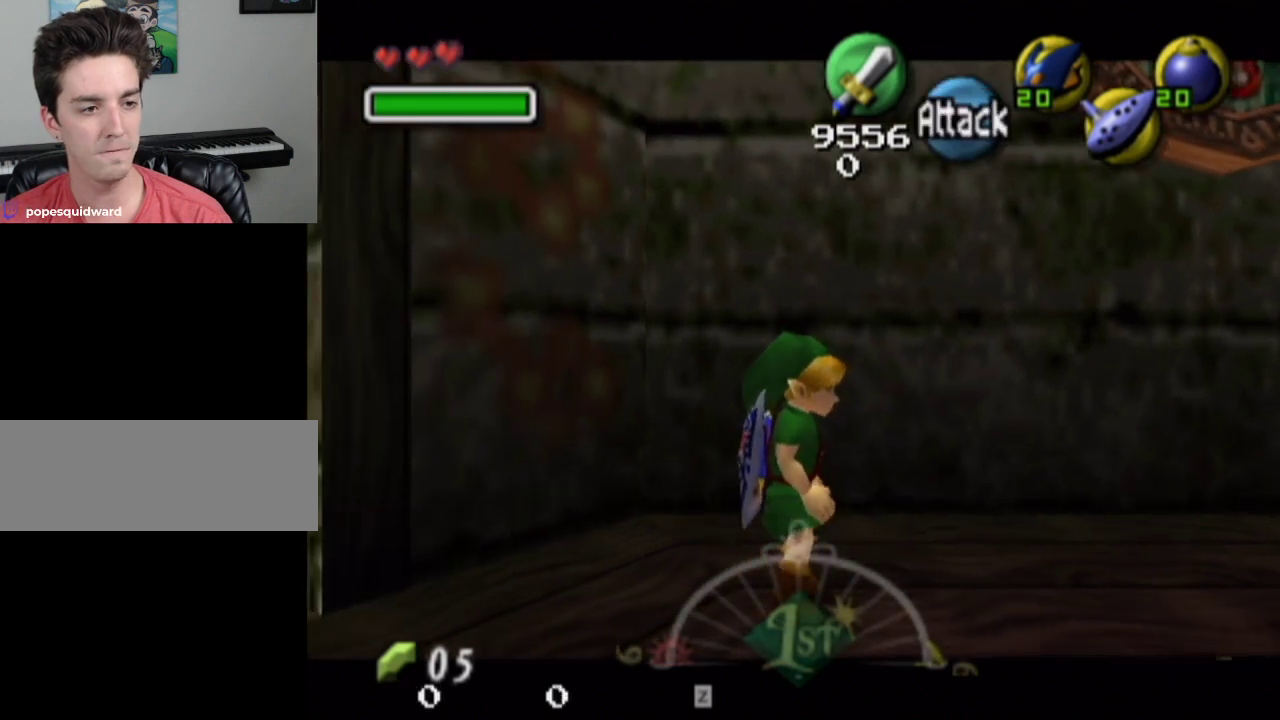
{"dt_ms": 300, "buttons": ["L1"], "left_stick": "center", "right_stick": "center", "events": []}
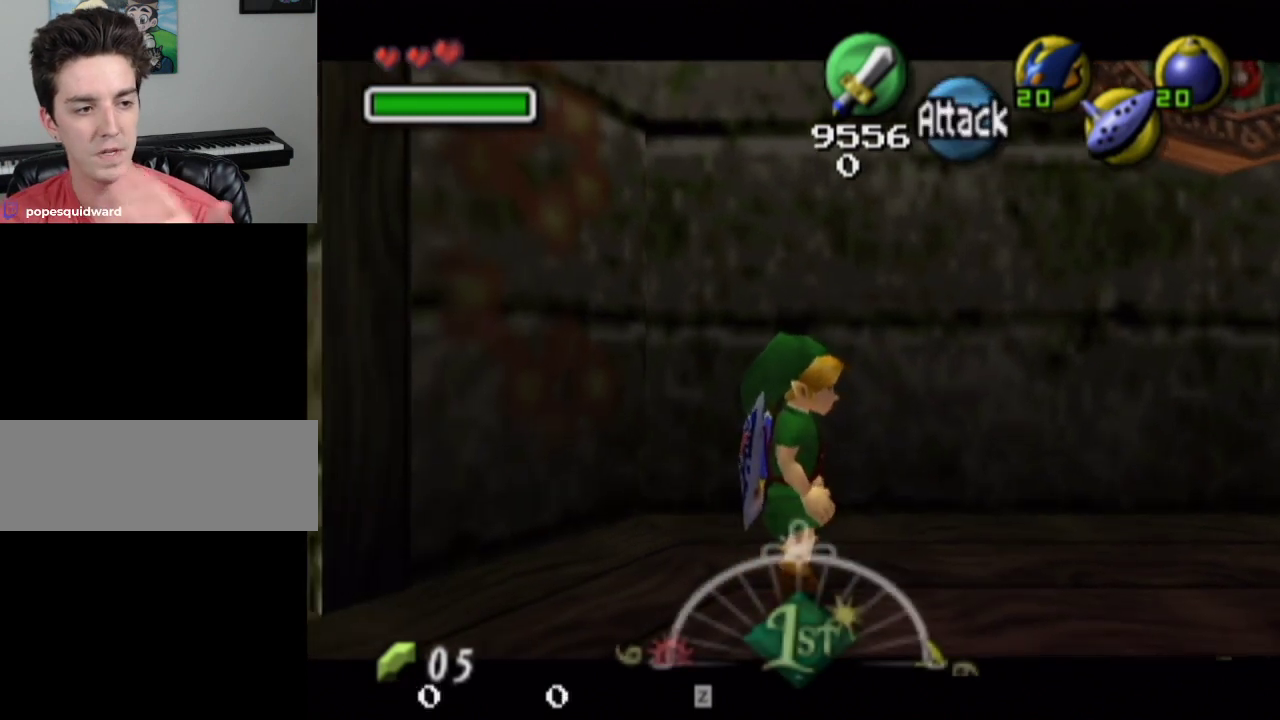
{"dt_ms": 700, "buttons": ["L1"], "left_stick": "center", "right_stick": "center", "events": []}
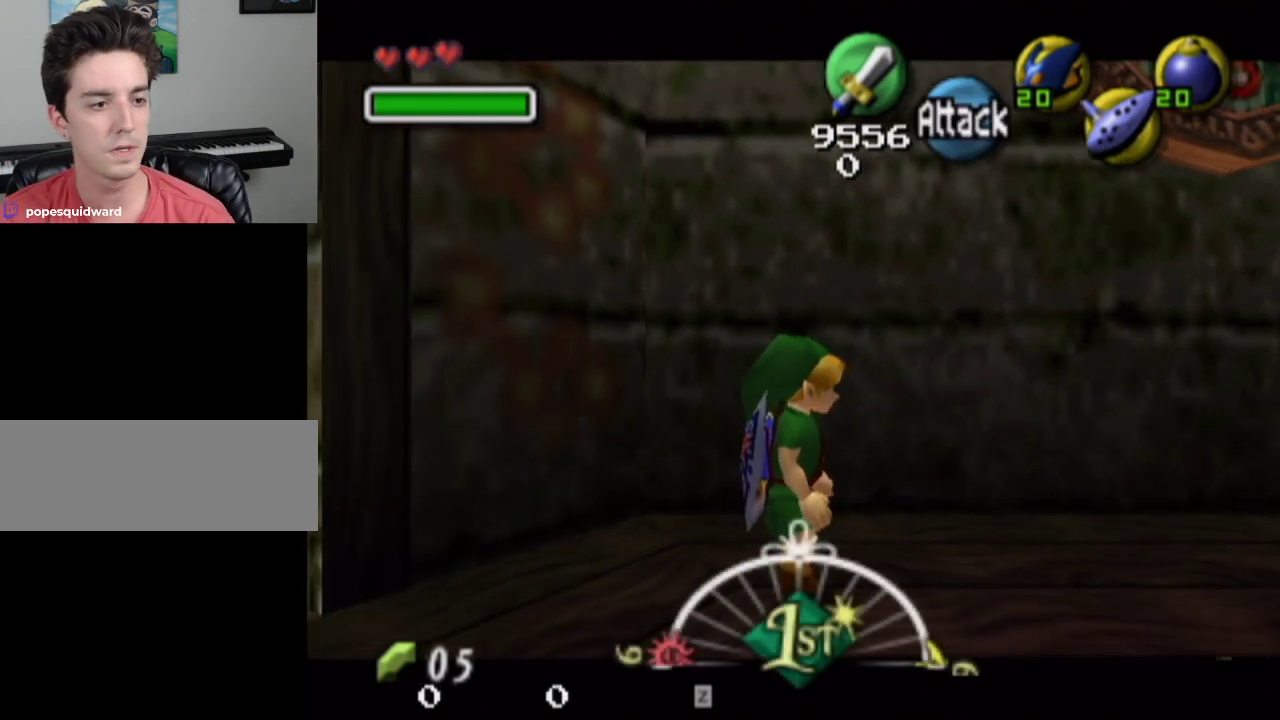
{"dt_ms": 500, "buttons": ["L1"], "left_stick": "center", "right_stick": "center", "events": []}
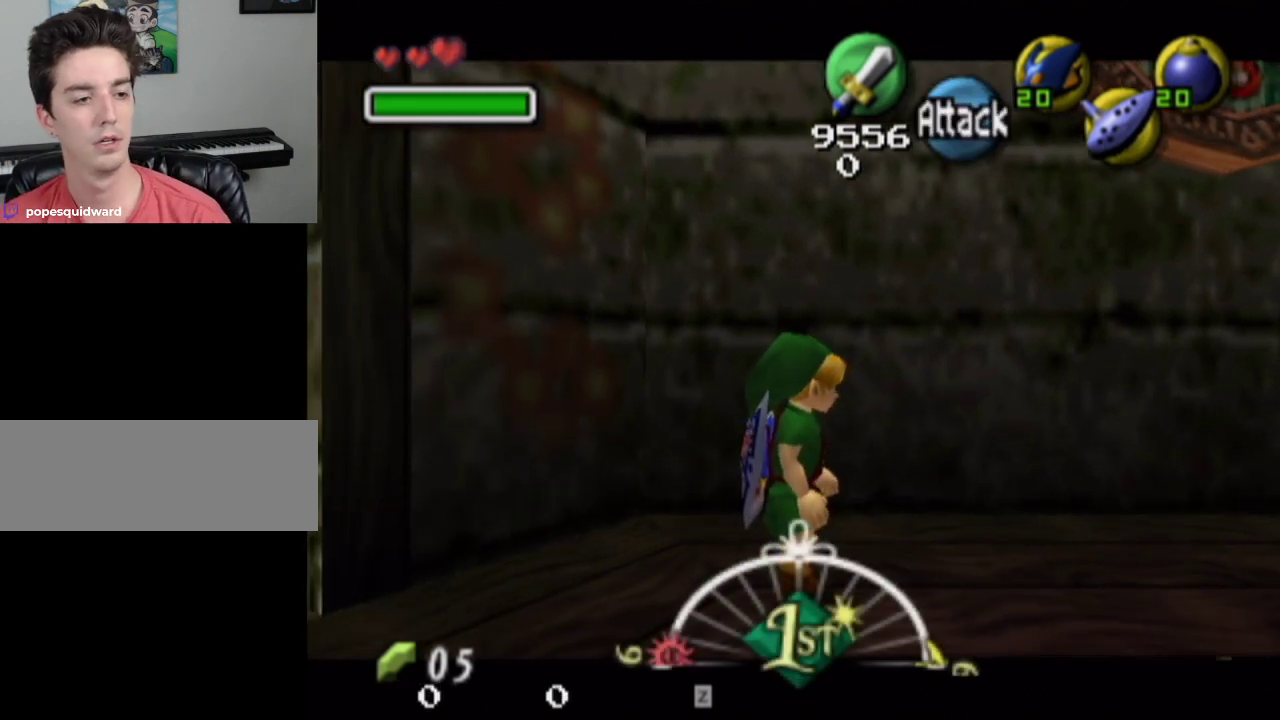
{"dt_ms": 500, "buttons": ["L1"], "left_stick": "center", "right_stick": "center", "events": []}
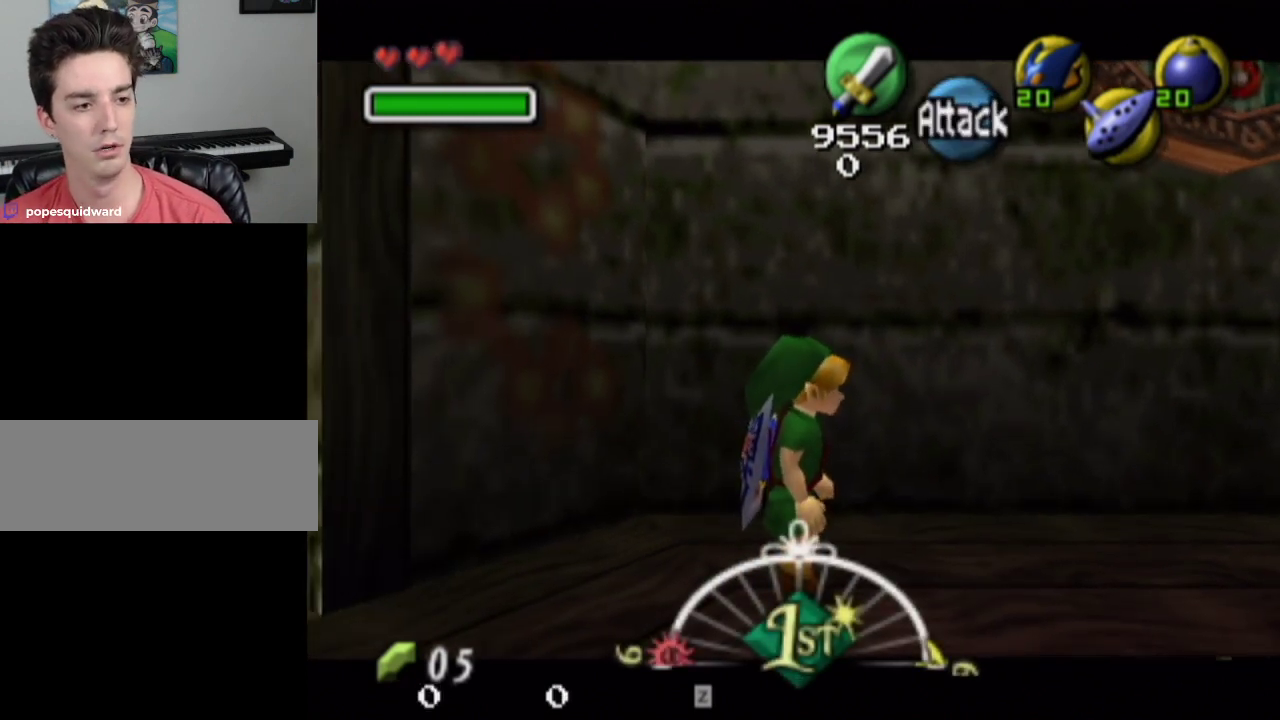
{"dt_ms": 500, "buttons": ["L1"], "left_stick": "center", "right_stick": "center", "events": []}
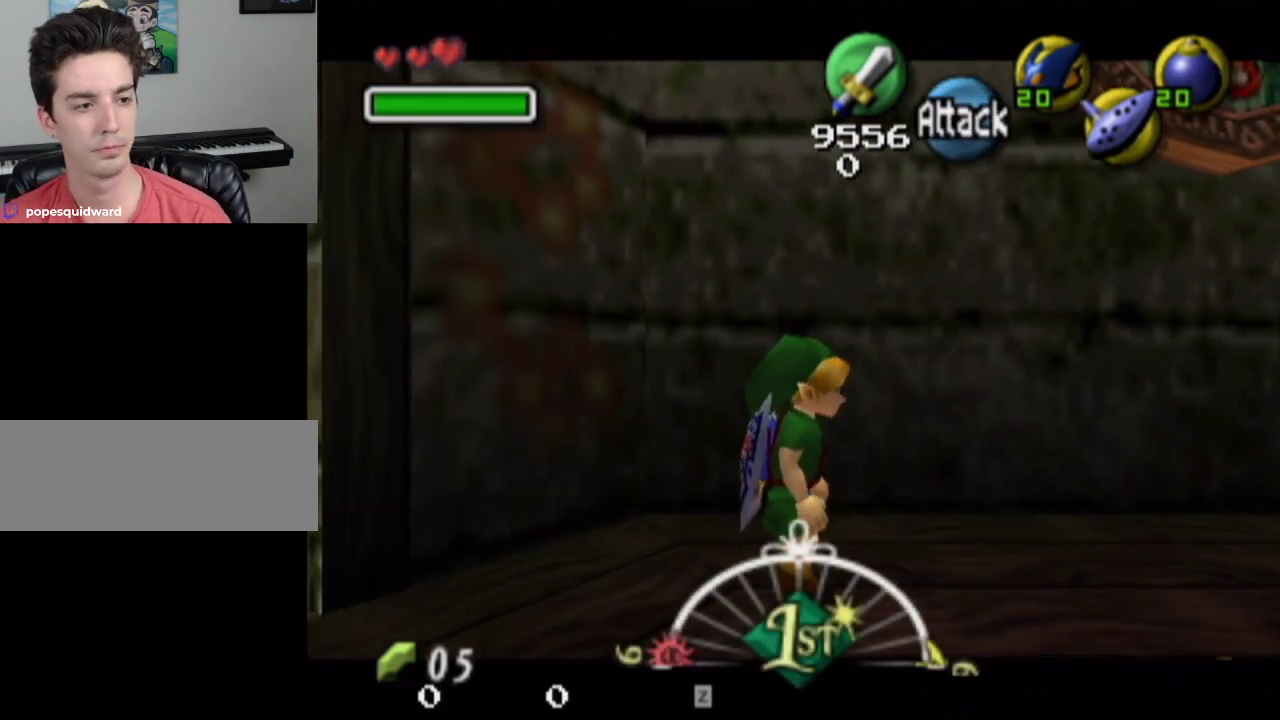
{"dt_ms": 500, "buttons": ["L1"], "left_stick": "center", "right_stick": "center", "events": []}
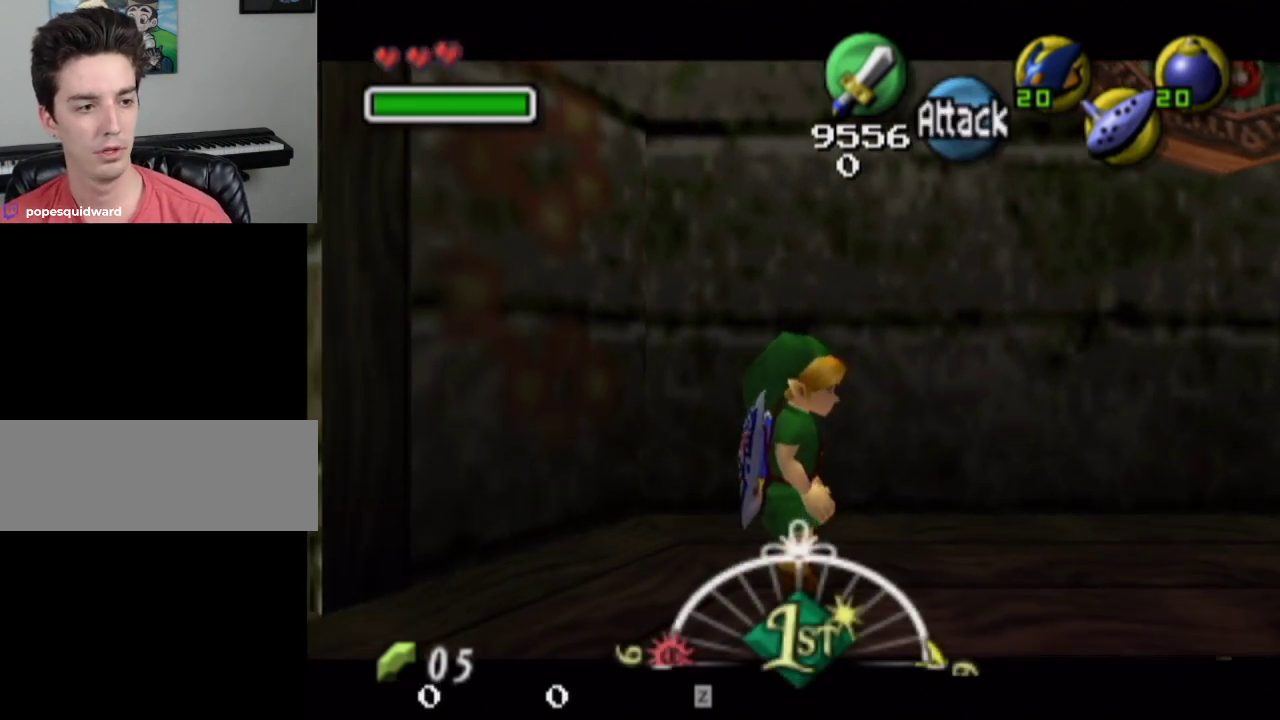
{"dt_ms": 500, "buttons": ["L1"], "left_stick": "left", "right_stick": "center", "events": [[367, "left_stick", "left"]]}